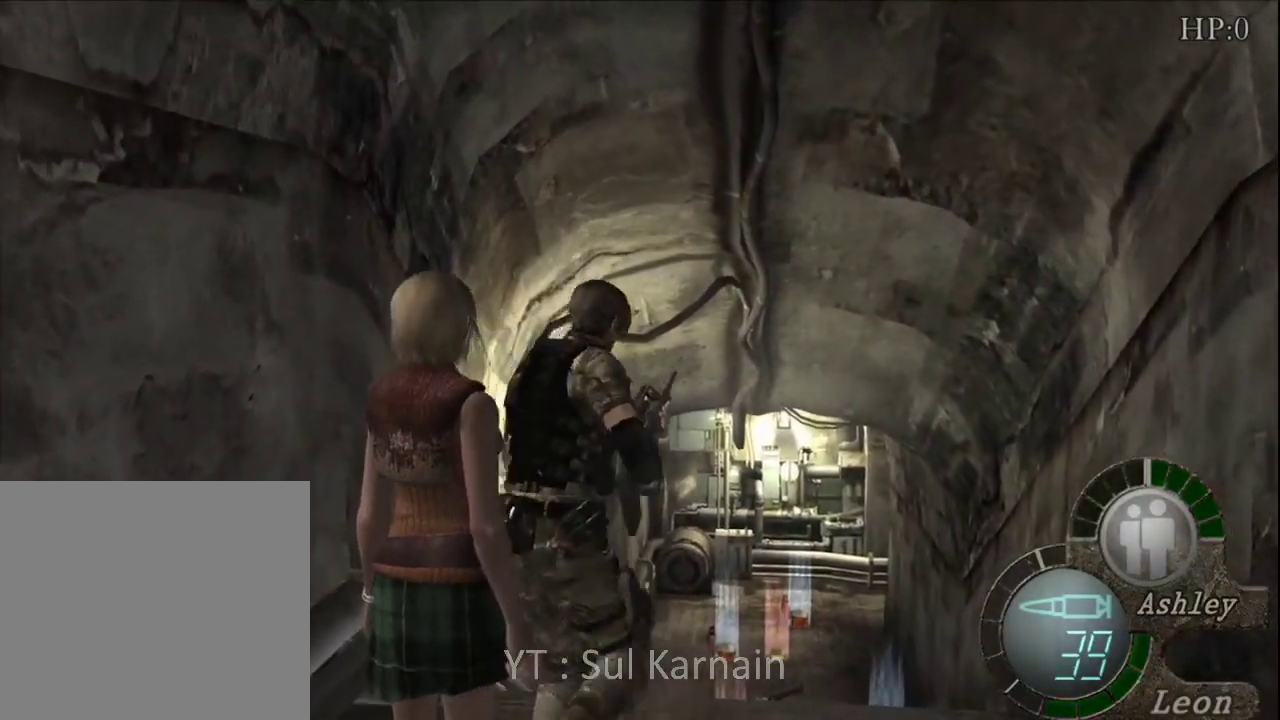
Gameplay with a controller (Xbox layout); each line is a JSON object with the inputs held at the frame after it. "events" lists button and stick changes between this image and that frame as [ms after this image, input, new state], when the widget could be followed in between.
{"buttons": [], "left_stick": "up", "right_stick": "down", "events": [[83, "R2", "down"], [200, "R2", "up"], [383, "right_stick", "down"]]}
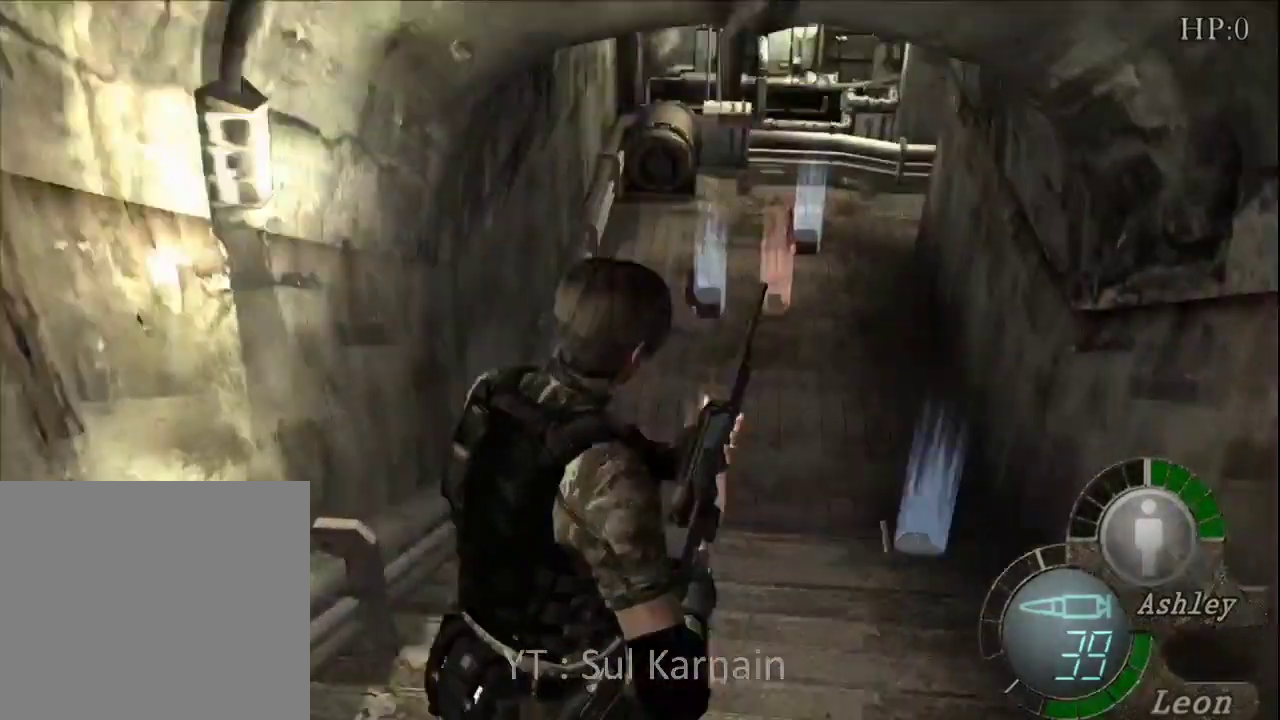
{"buttons": ["A"], "left_stick": "up", "right_stick": "center", "events": [[217, "right_stick", "center"], [483, "A", "down"]]}
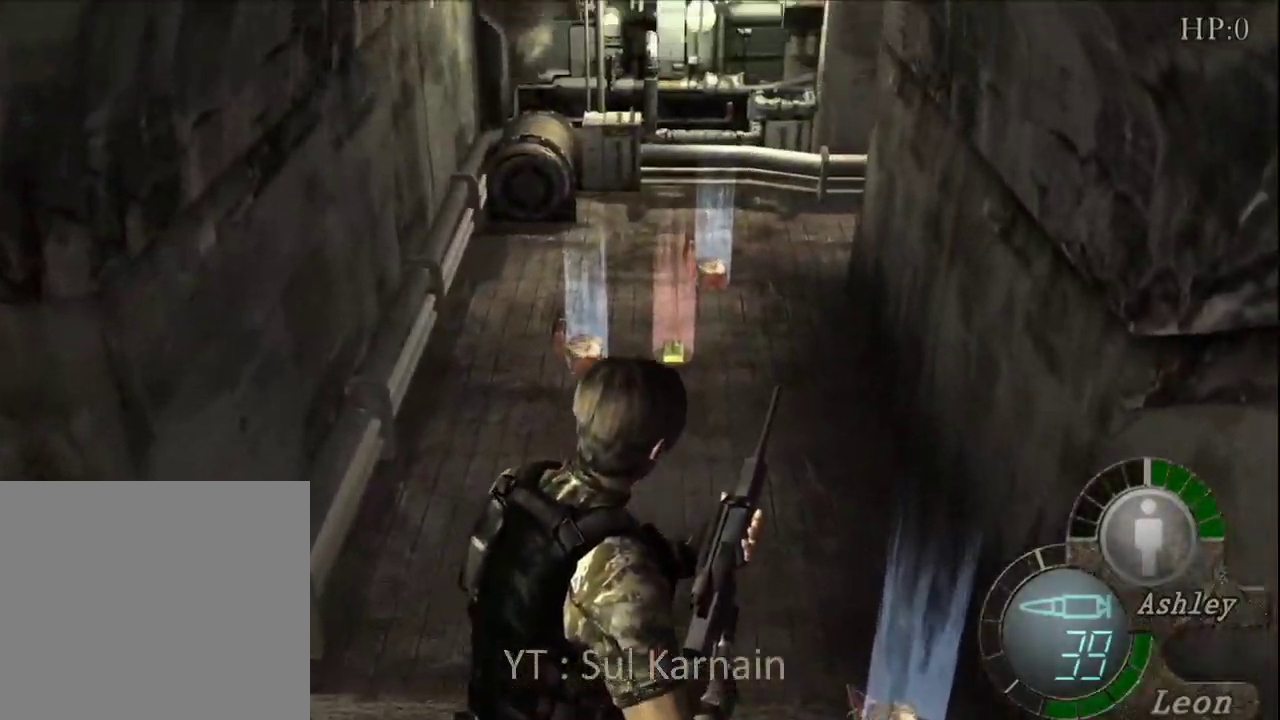
{"buttons": ["A"], "left_stick": "up", "right_stick": "center", "events": [[67, "A", "up"], [150, "A", "down"], [217, "A", "up"], [283, "A", "down"], [367, "A", "up"], [433, "A", "down"]]}
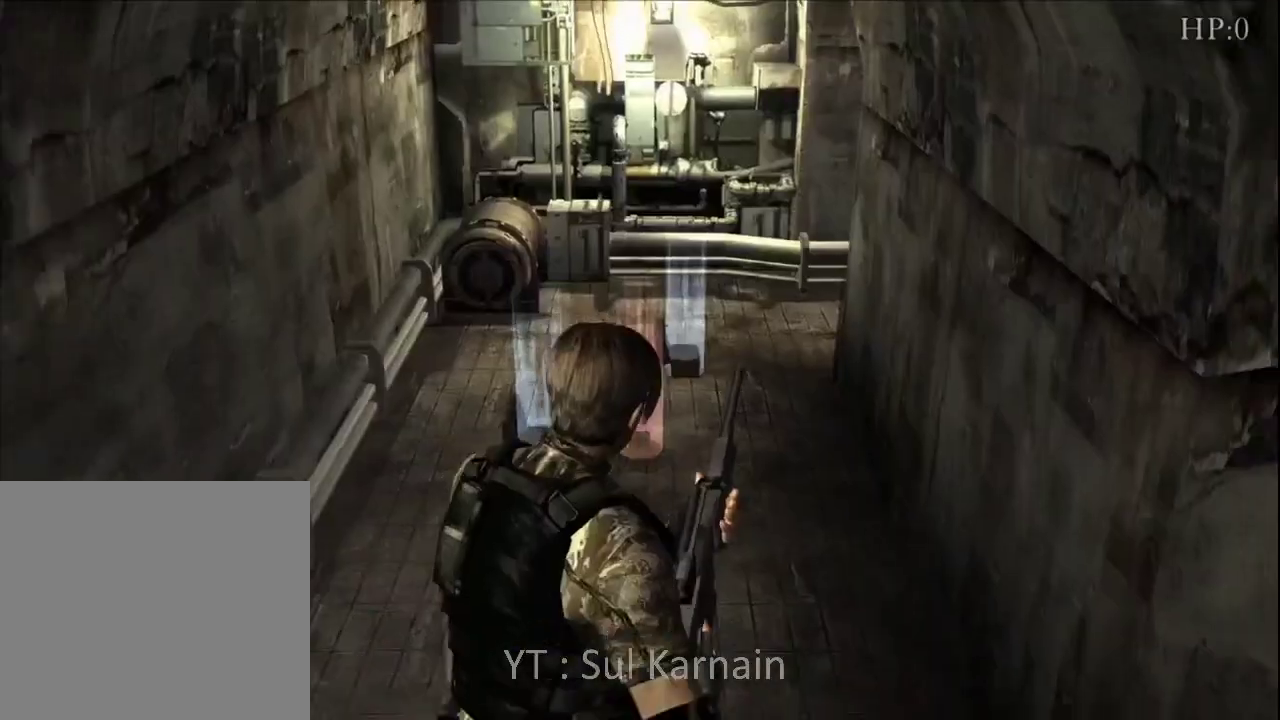
{"buttons": [], "left_stick": "up", "right_stick": "center", "events": [[33, "A", "up"], [100, "A", "down"], [183, "A", "up"], [250, "A", "down"], [350, "A", "up"], [417, "A", "down"], [500, "A", "up"]]}
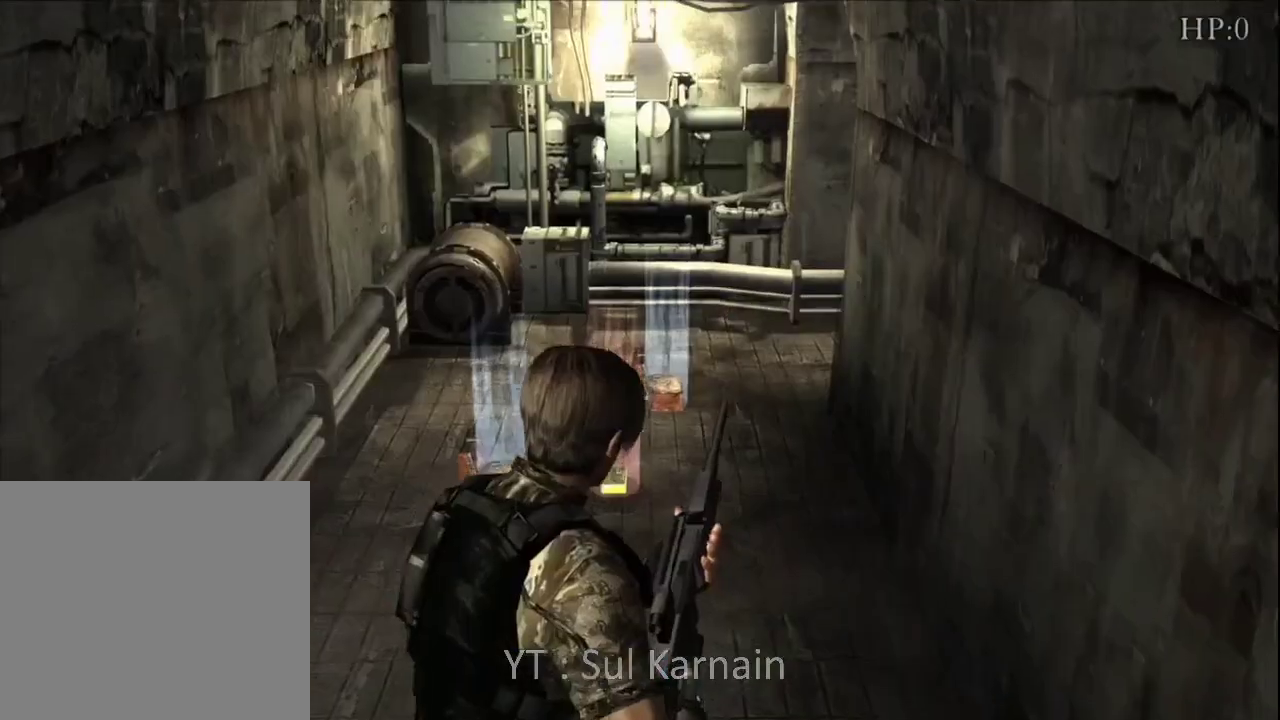
{"buttons": ["A"], "left_stick": "up", "right_stick": "center", "events": [[50, "left_stick", "up-left"], [250, "left_stick", "up"], [317, "A", "down"], [417, "A", "up"], [483, "A", "down"]]}
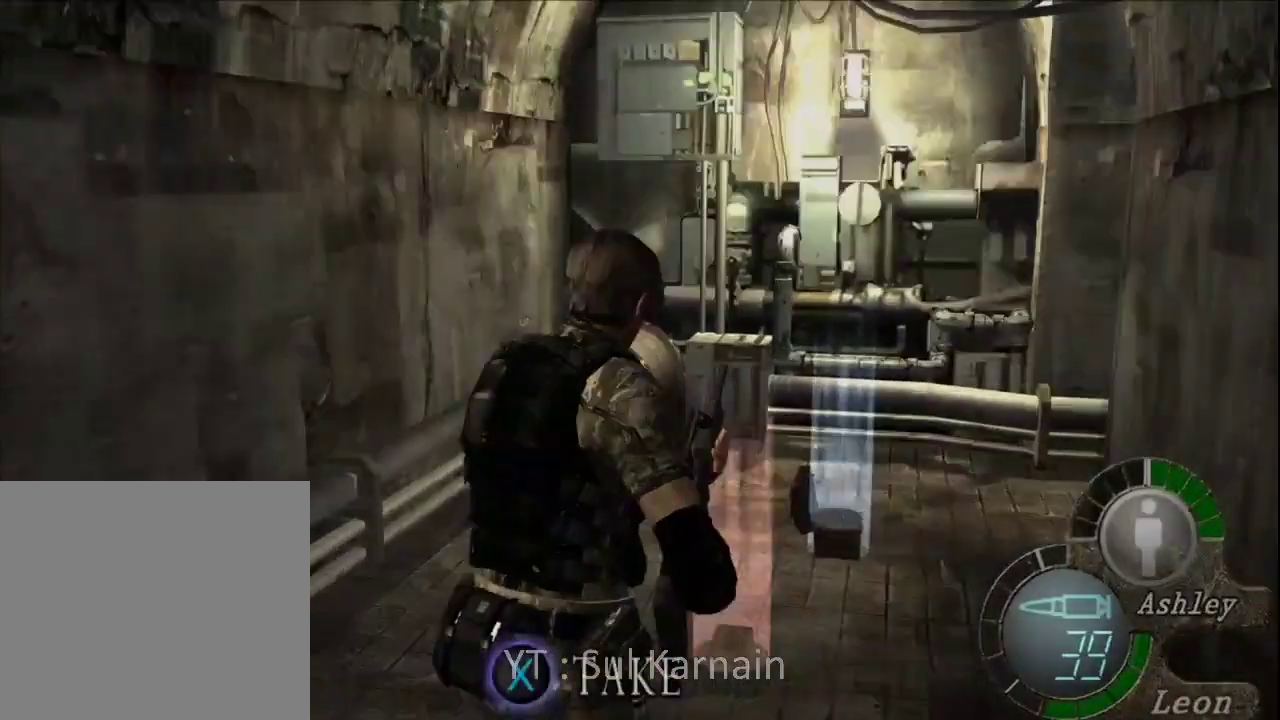
{"buttons": ["A"], "left_stick": "up", "right_stick": "center", "events": [[83, "A", "up"], [167, "A", "down"], [250, "A", "up"], [317, "A", "down"], [383, "A", "up"], [467, "A", "down"]]}
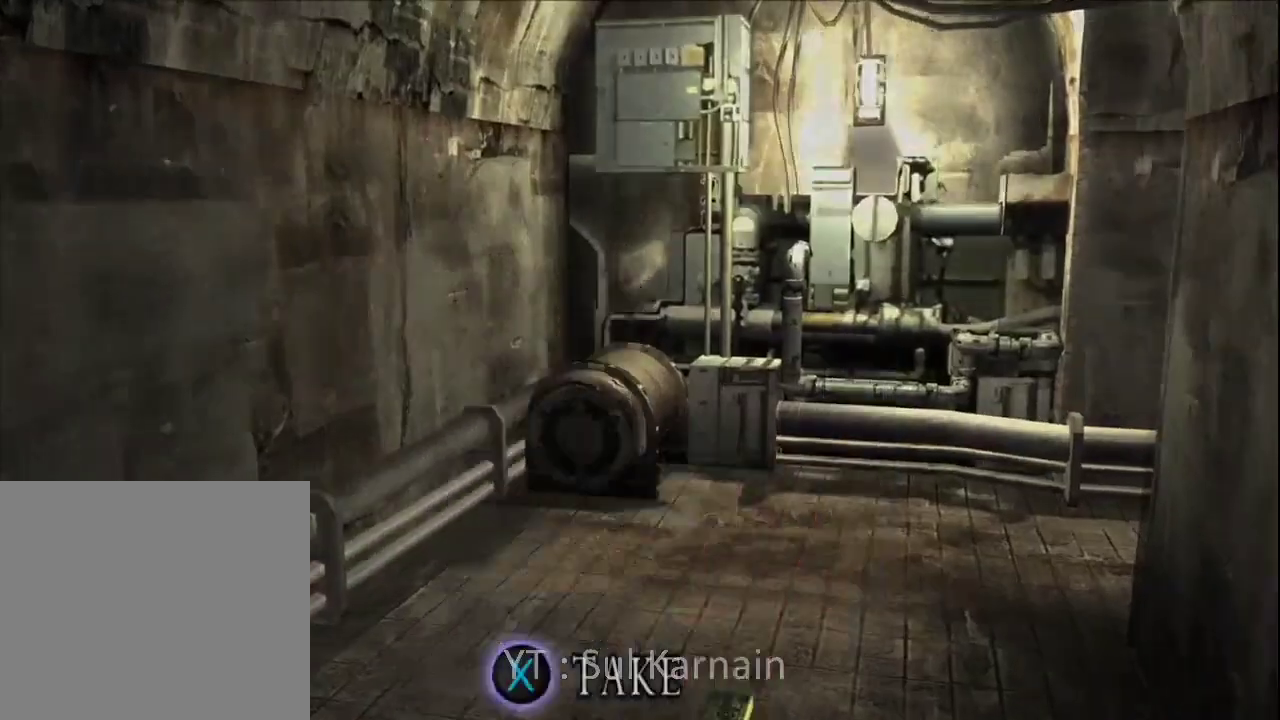
{"buttons": [], "left_stick": "up-right", "right_stick": "center", "events": [[33, "A", "up"], [117, "A", "down"], [217, "A", "up"], [283, "A", "down"], [350, "A", "up"], [450, "left_stick", "up-right"]]}
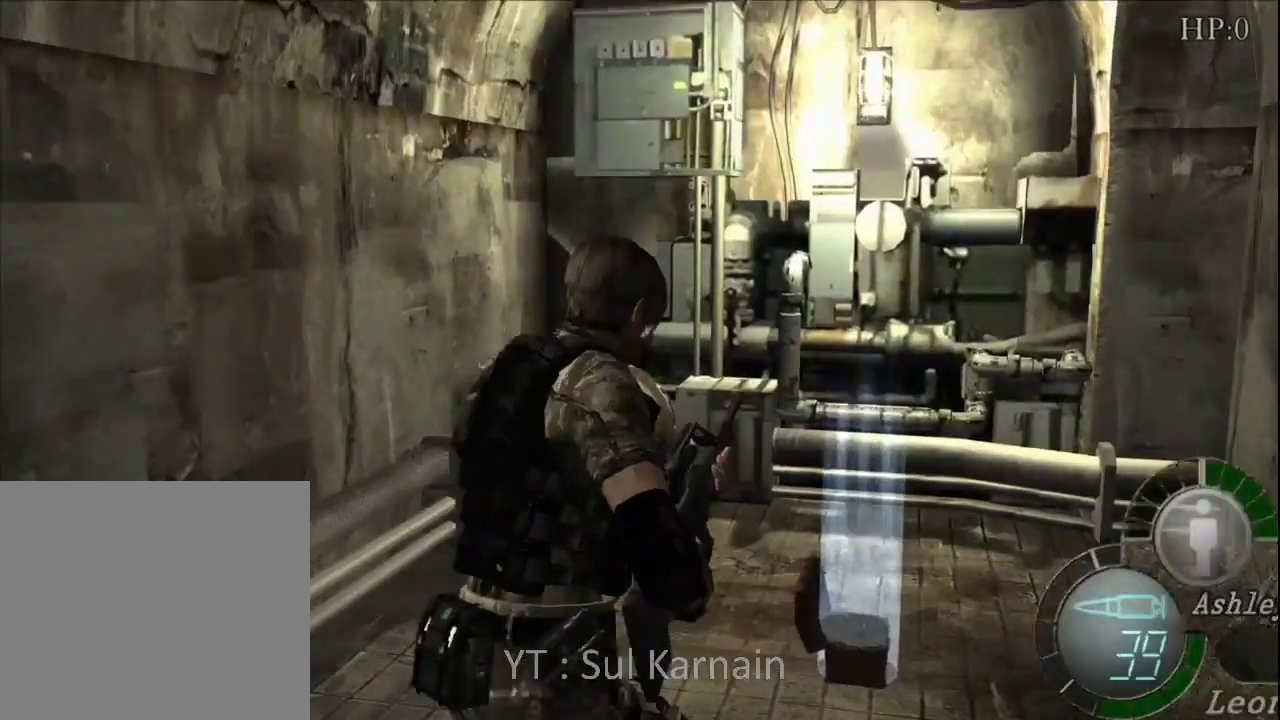
{"buttons": [], "left_stick": "center", "right_stick": "center", "events": [[83, "left_stick", "up"], [117, "A", "down"], [200, "A", "up"], [267, "A", "down"], [317, "left_stick", "center"], [350, "A", "up"], [417, "A", "down"], [483, "A", "up"]]}
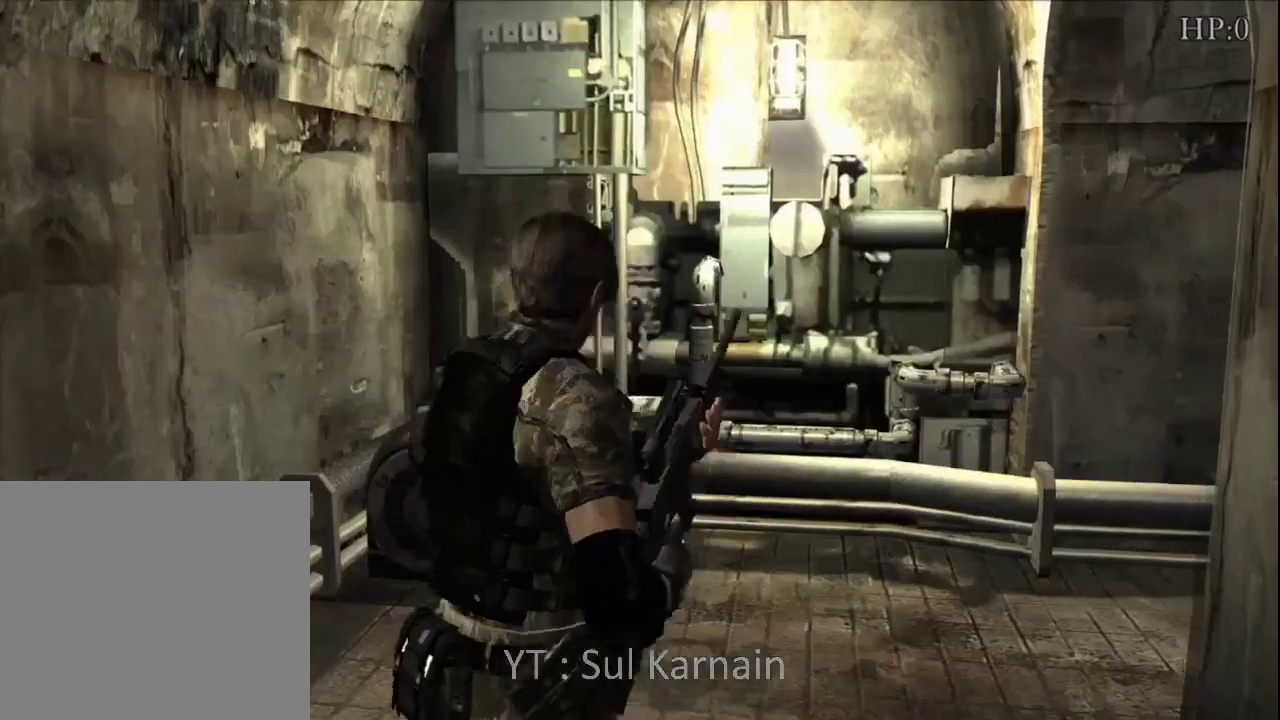
{"buttons": [], "left_stick": "up-right", "right_stick": "down-right", "events": [[33, "left_stick", "up"], [133, "left_stick", "up-left"], [183, "right_stick", "down-right"], [300, "left_stick", "up"], [417, "left_stick", "up-right"]]}
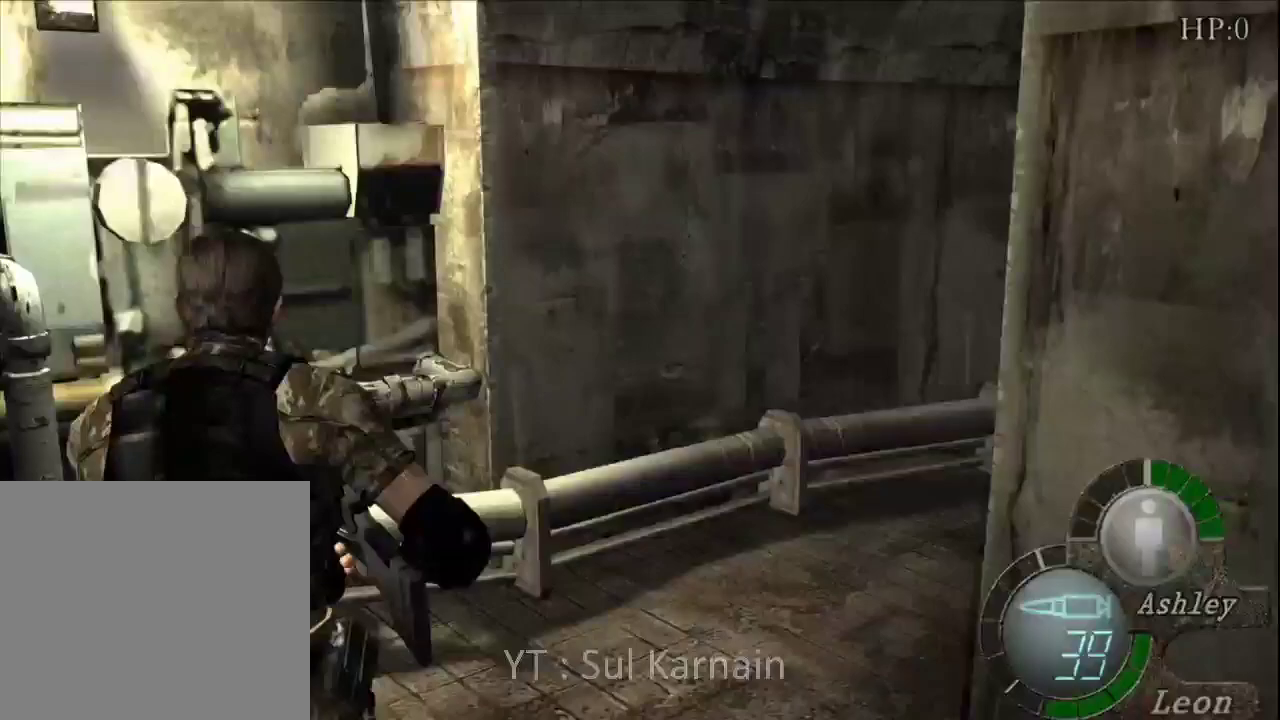
{"buttons": [], "left_stick": "center", "right_stick": "center", "events": [[300, "right_stick", "right"], [333, "R1", "down"], [350, "left_stick", "center"], [400, "right_stick", "center"], [450, "R1", "up"]]}
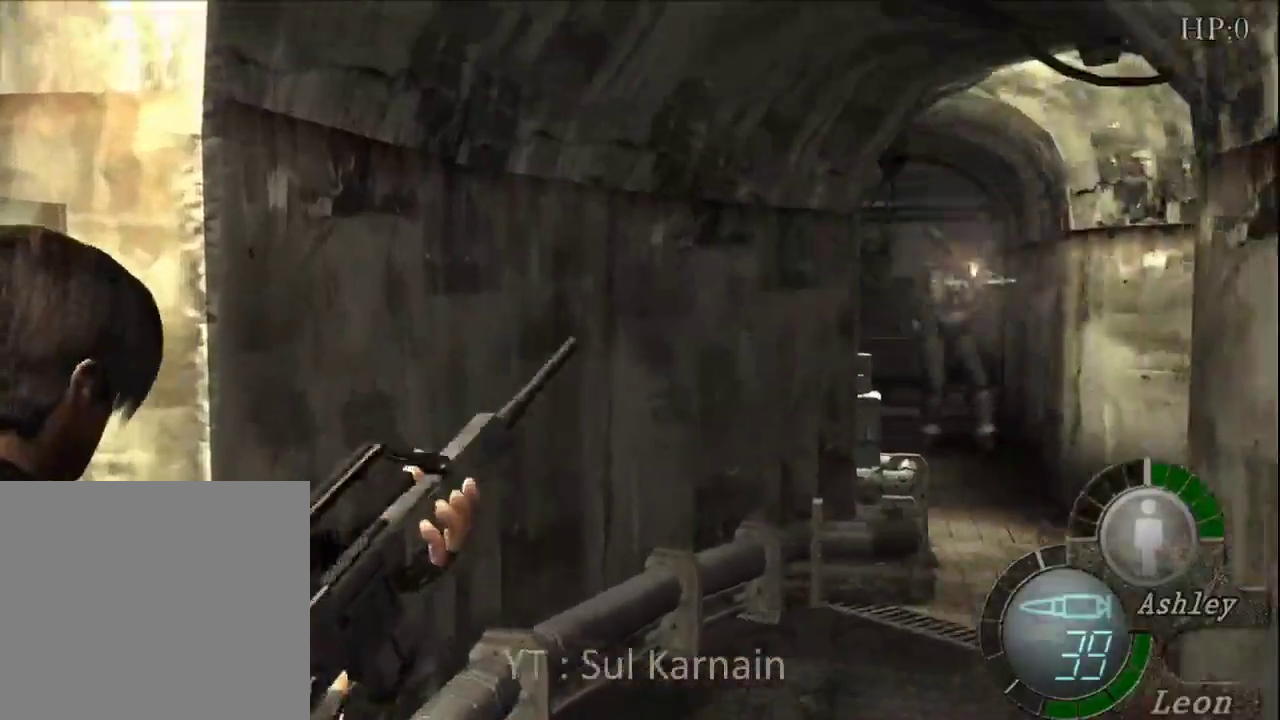
{"buttons": ["R1"], "left_stick": "center", "right_stick": "center", "events": [[67, "left_stick", "down"], [367, "R1", "down"], [400, "left_stick", "center"]]}
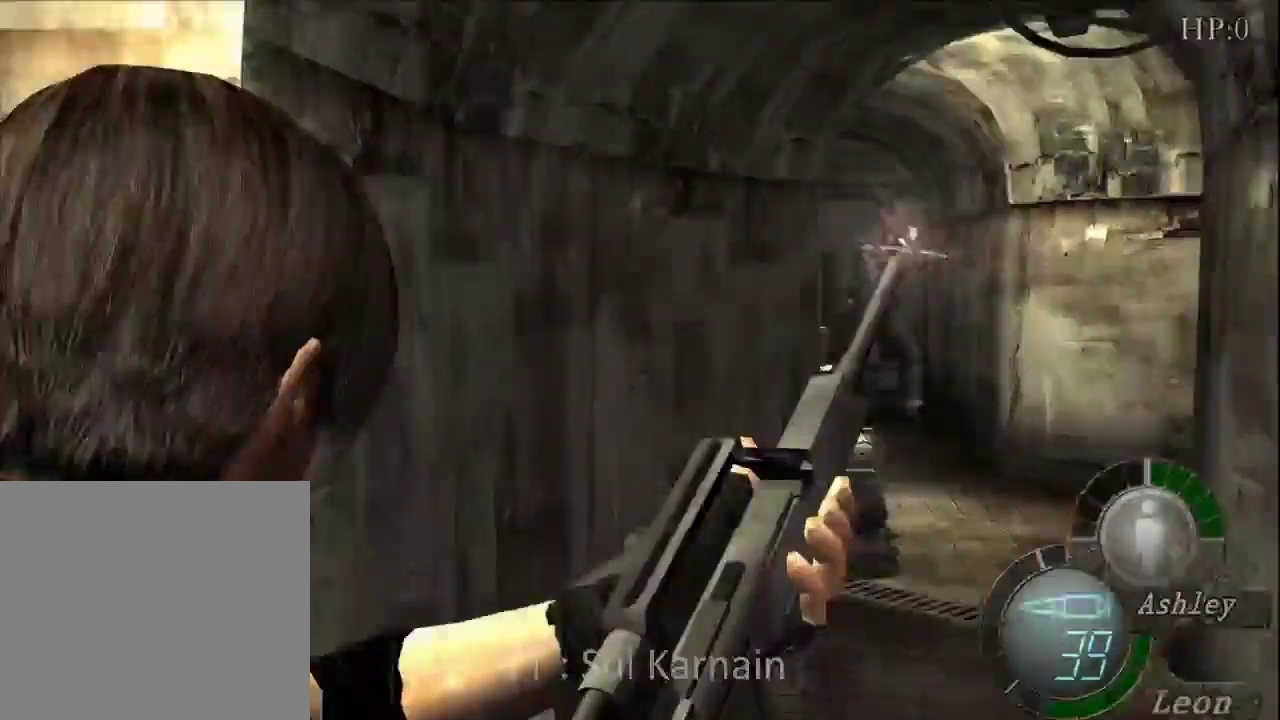
{"buttons": [], "left_stick": "center", "right_stick": "center", "events": [[133, "R1", "up"]]}
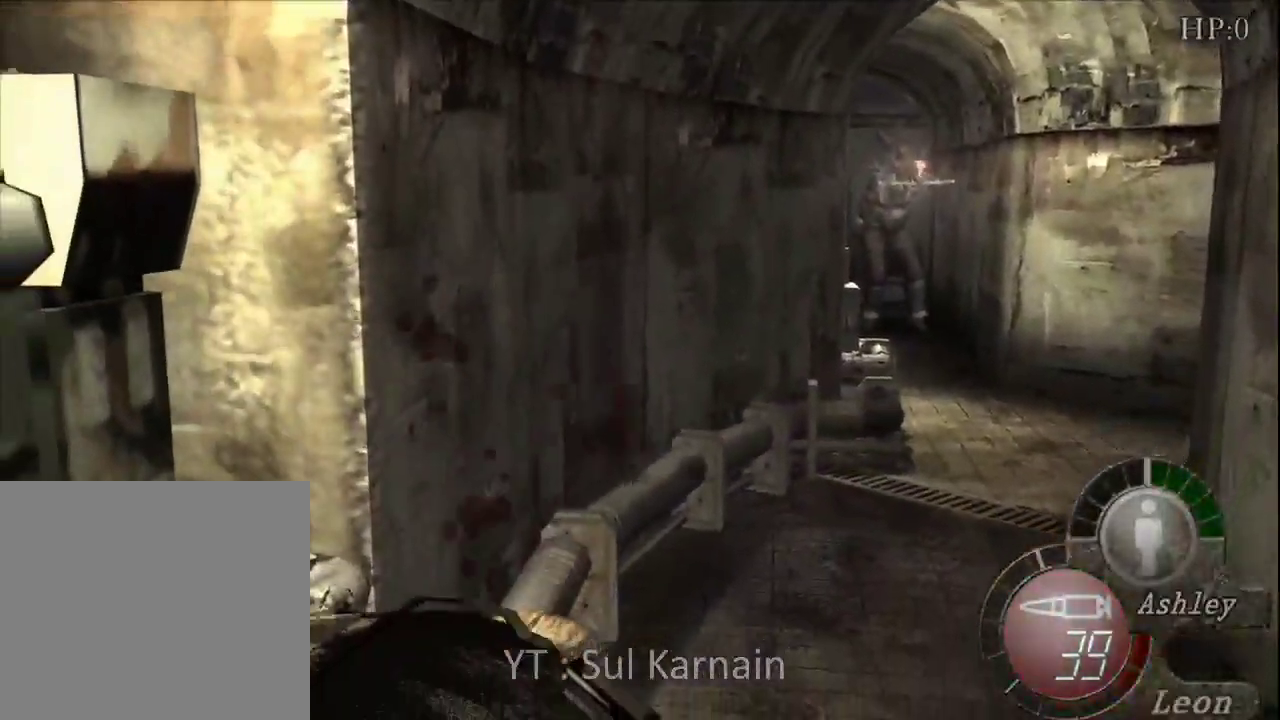
{"buttons": [], "left_stick": "center", "right_stick": "center", "events": [[50, "R1", "down"], [433, "R1", "up"]]}
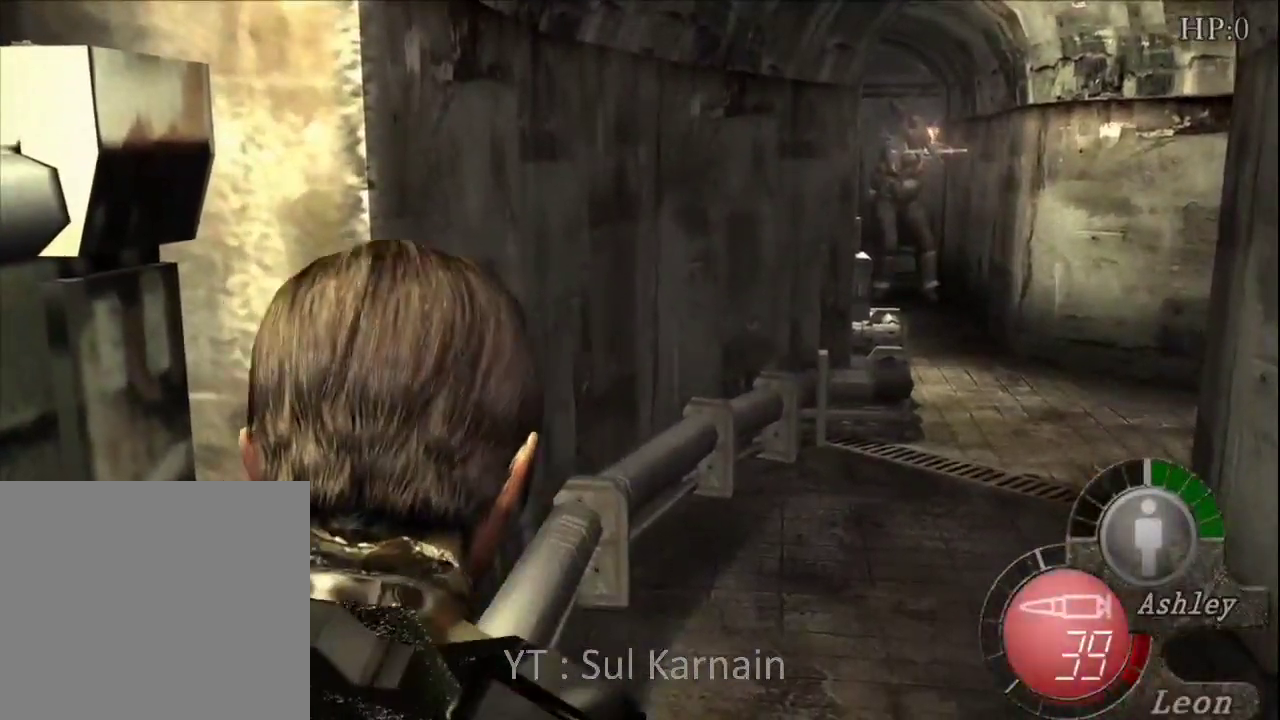
{"buttons": ["START"], "left_stick": "center", "right_stick": "center", "events": [[183, "left_stick", "right"], [383, "left_stick", "center"], [400, "START", "down"]]}
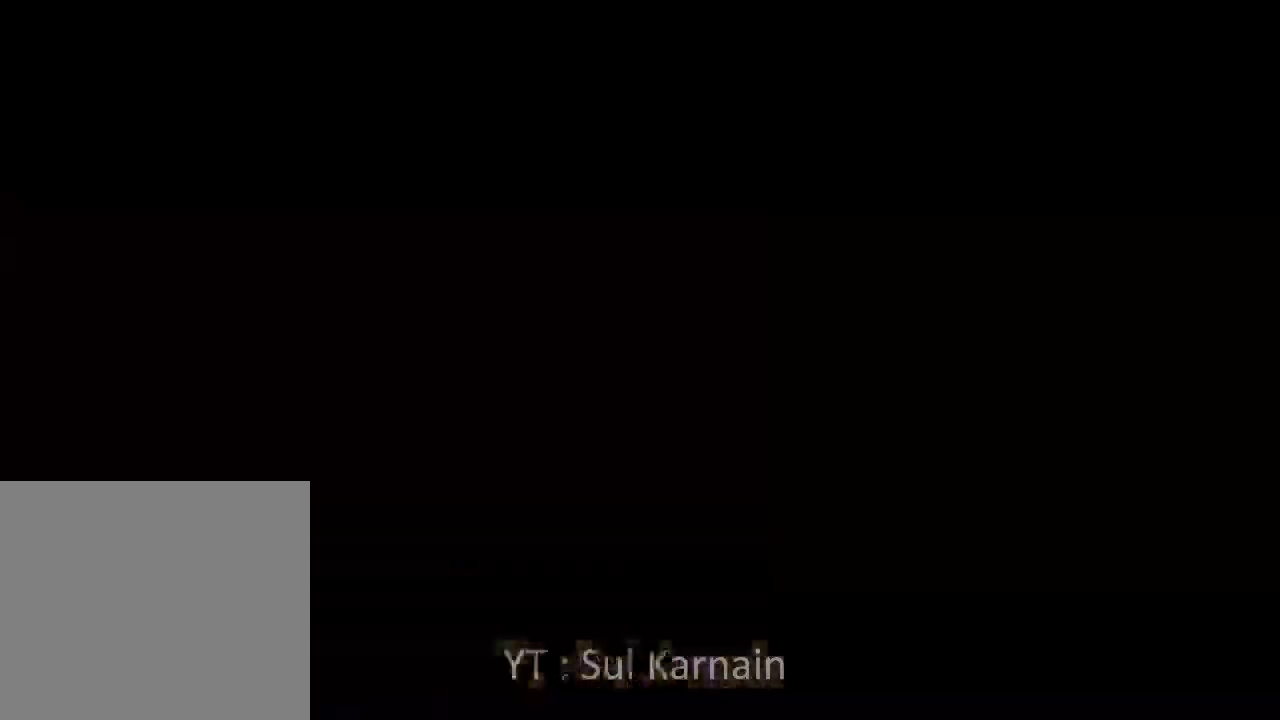
{"buttons": [], "left_stick": "center", "right_stick": "center", "events": [[50, "START", "up"]]}
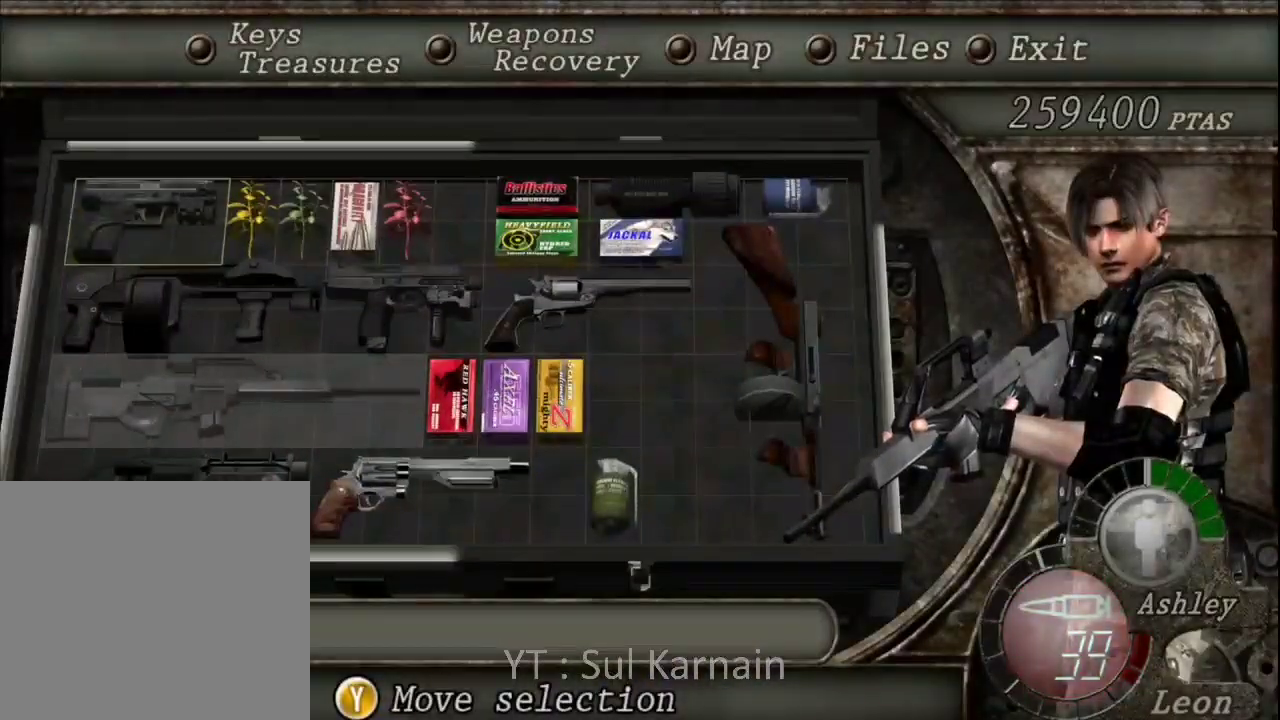
{"buttons": [], "left_stick": "center", "right_stick": "center", "events": [[233, "DPAD_RIGHT", "down"], [317, "DPAD_RIGHT", "up"], [417, "DPAD_RIGHT", "down"], [500, "DPAD_RIGHT", "up"]]}
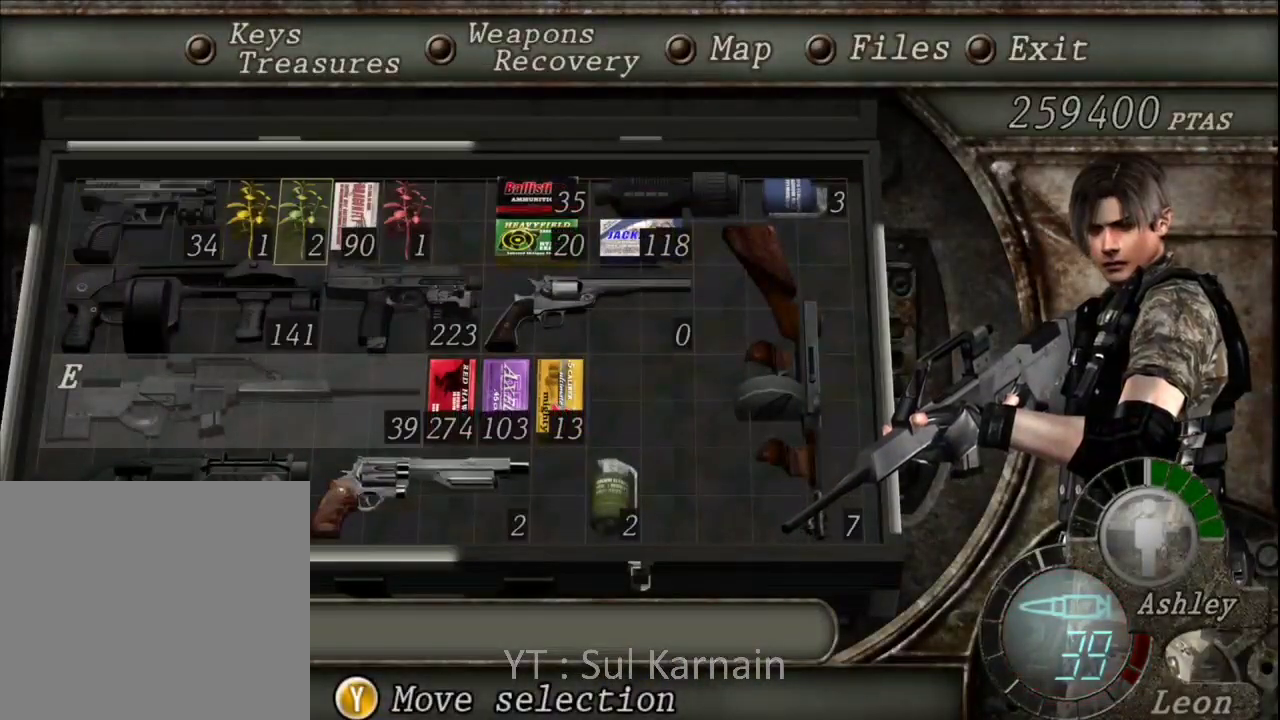
{"buttons": [], "left_stick": "center", "right_stick": "center", "events": [[150, "Y", "down"], [250, "DPAD_RIGHT", "down"], [250, "Y", "up"], [333, "DPAD_RIGHT", "up"], [400, "DPAD_RIGHT", "down"], [500, "DPAD_RIGHT", "up"]]}
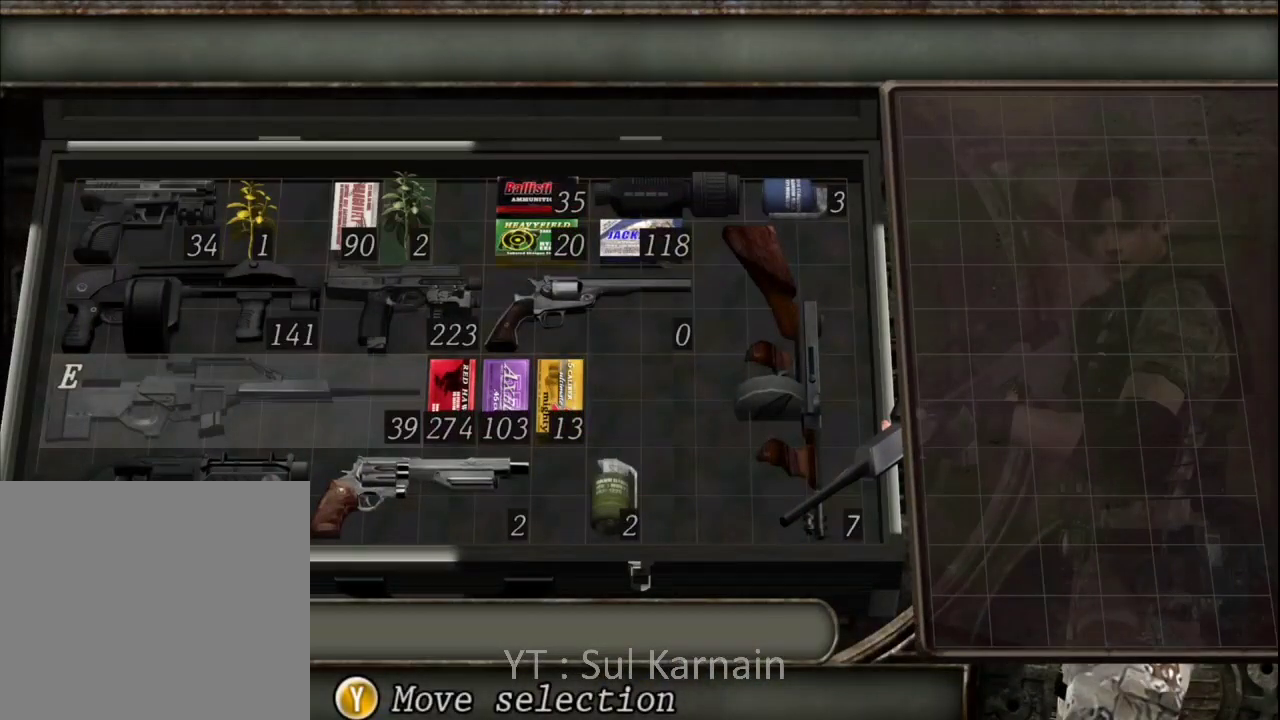
{"buttons": ["DPAD_RIGHT"], "left_stick": "center", "right_stick": "center", "events": [[17, "Y", "down"], [117, "DPAD_LEFT", "down"], [117, "Y", "up"], [200, "DPAD_LEFT", "up"], [233, "DPAD_LEFT", "down"], [333, "DPAD_LEFT", "up"], [333, "Y", "down"], [450, "Y", "up"], [500, "DPAD_RIGHT", "down"]]}
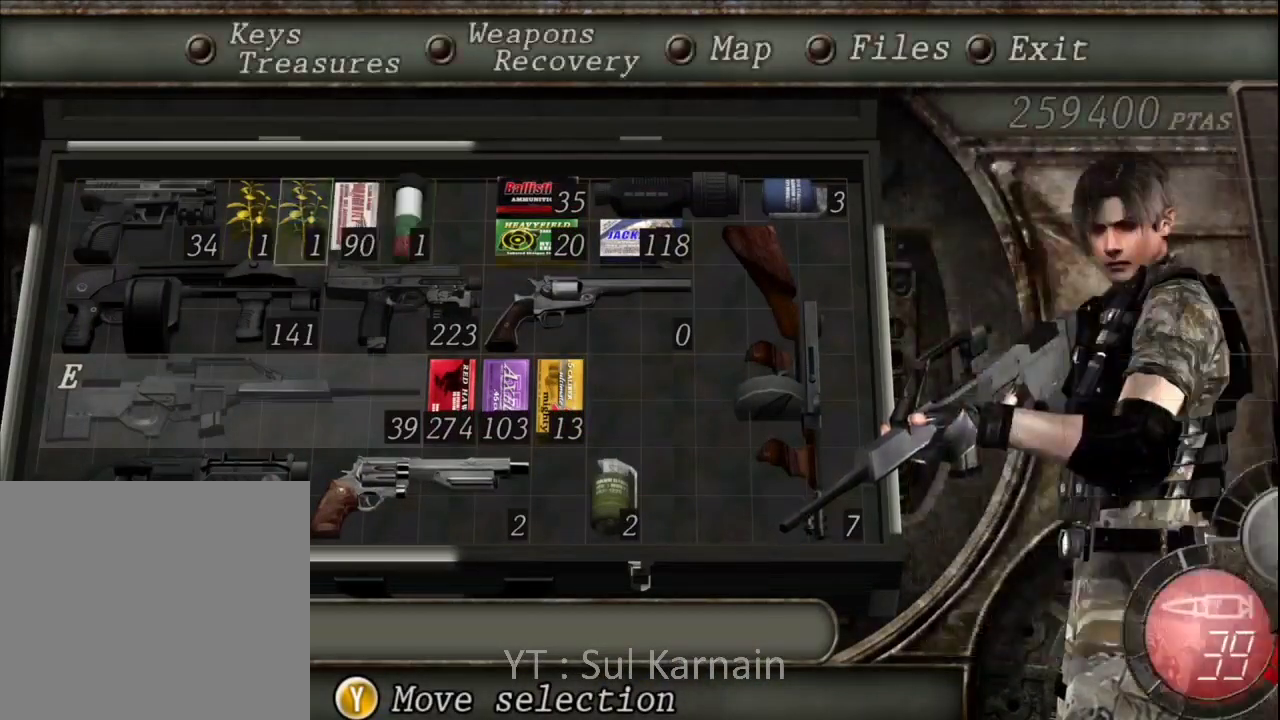
{"buttons": [], "left_stick": "center", "right_stick": "center", "events": [[67, "DPAD_RIGHT", "up"], [250, "DPAD_LEFT", "down"], [333, "DPAD_LEFT", "up"], [400, "DPAD_LEFT", "down"], [500, "DPAD_LEFT", "up"]]}
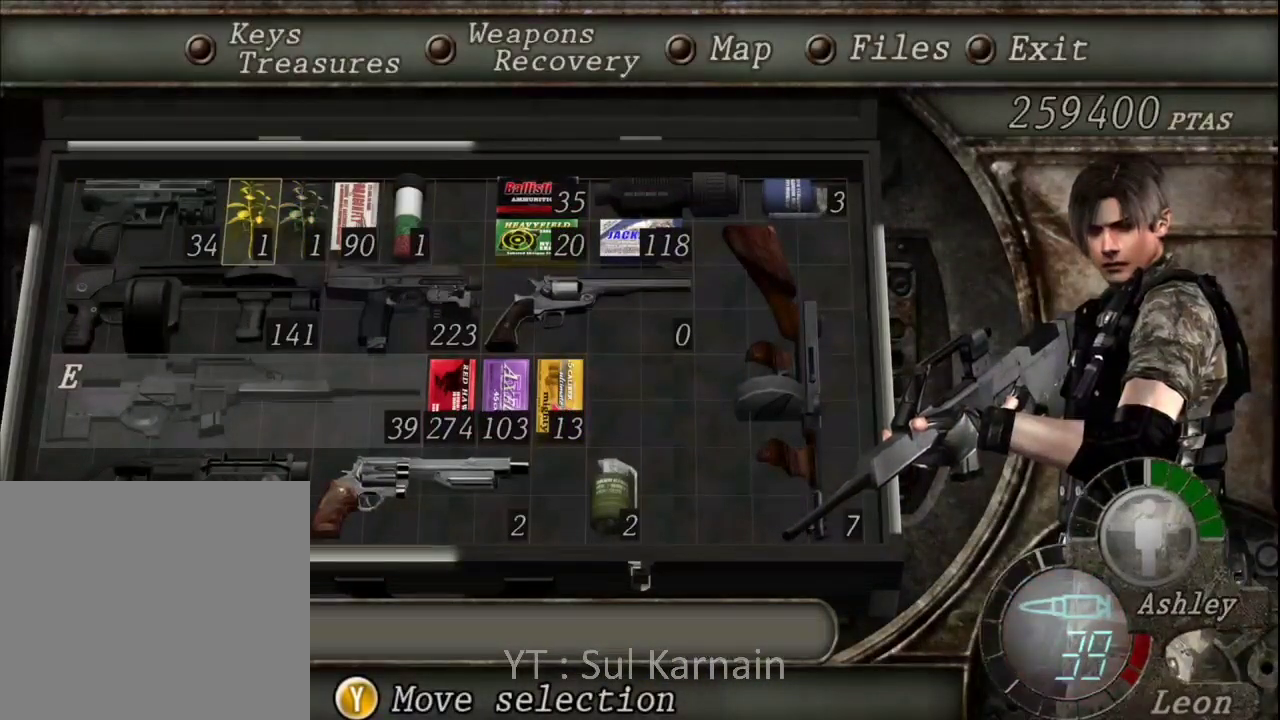
{"buttons": [], "left_stick": "center", "right_stick": "center", "events": [[17, "Y", "down"], [117, "DPAD_RIGHT", "down"], [117, "Y", "up"], [200, "DPAD_RIGHT", "up"], [267, "DPAD_RIGHT", "down"], [333, "DPAD_RIGHT", "up"], [400, "DPAD_RIGHT", "down"], [500, "DPAD_RIGHT", "up"]]}
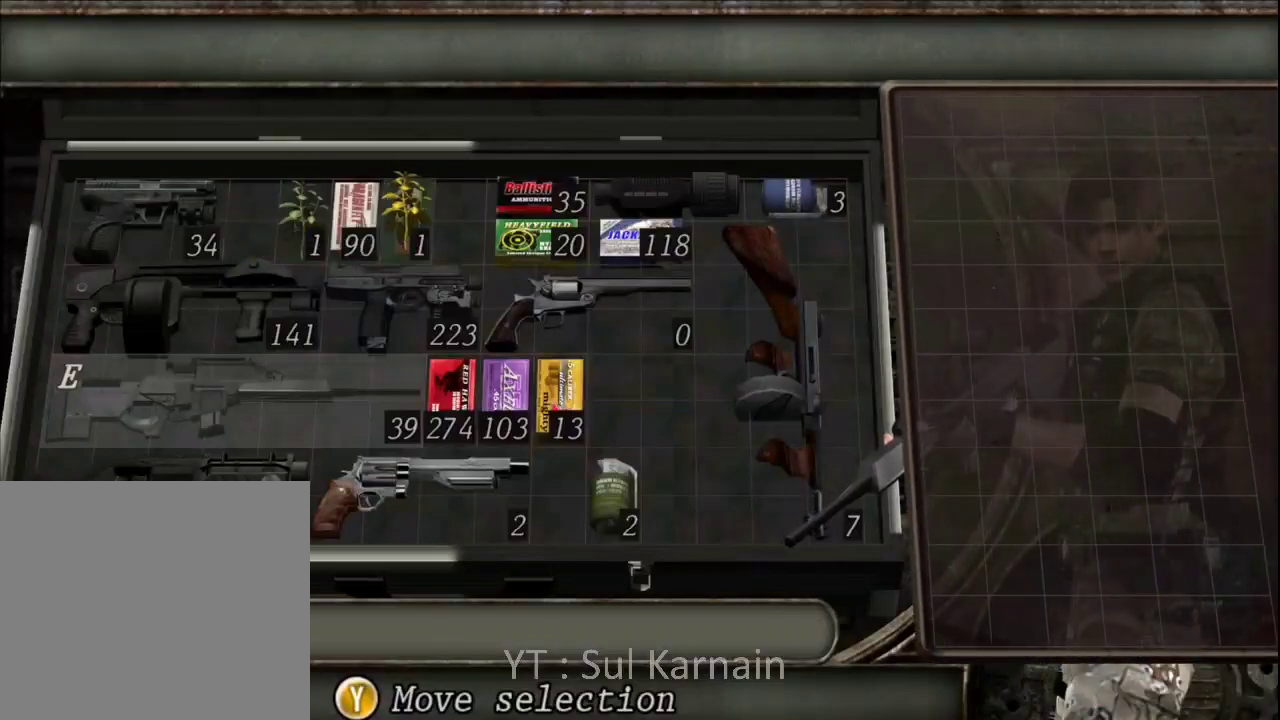
{"buttons": ["A"], "left_stick": "center", "right_stick": "center", "events": [[17, "Y", "down"], [117, "Y", "up"], [217, "A", "down"], [300, "A", "up"], [367, "A", "down"], [433, "A", "up"], [500, "A", "down"]]}
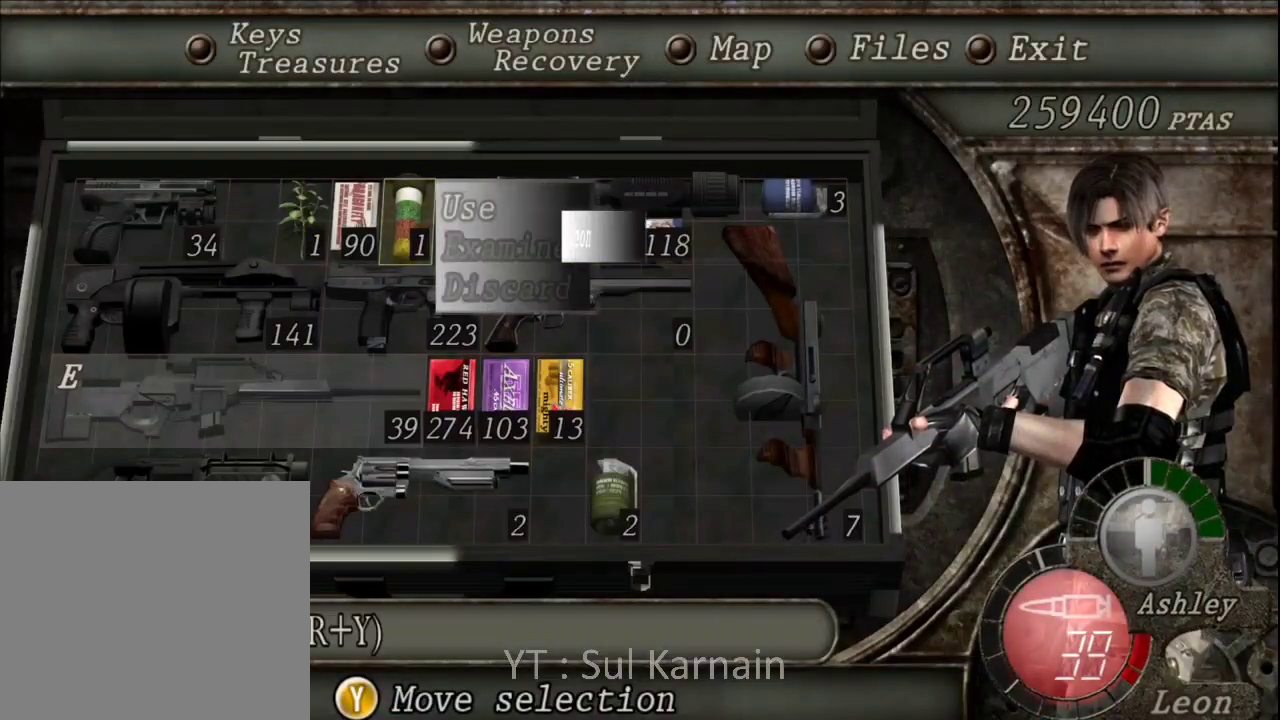
{"buttons": [], "left_stick": "right", "right_stick": "center", "events": [[100, "A", "up"], [183, "B", "down"], [233, "B", "up"], [300, "B", "down"], [400, "B", "up"], [483, "left_stick", "right"]]}
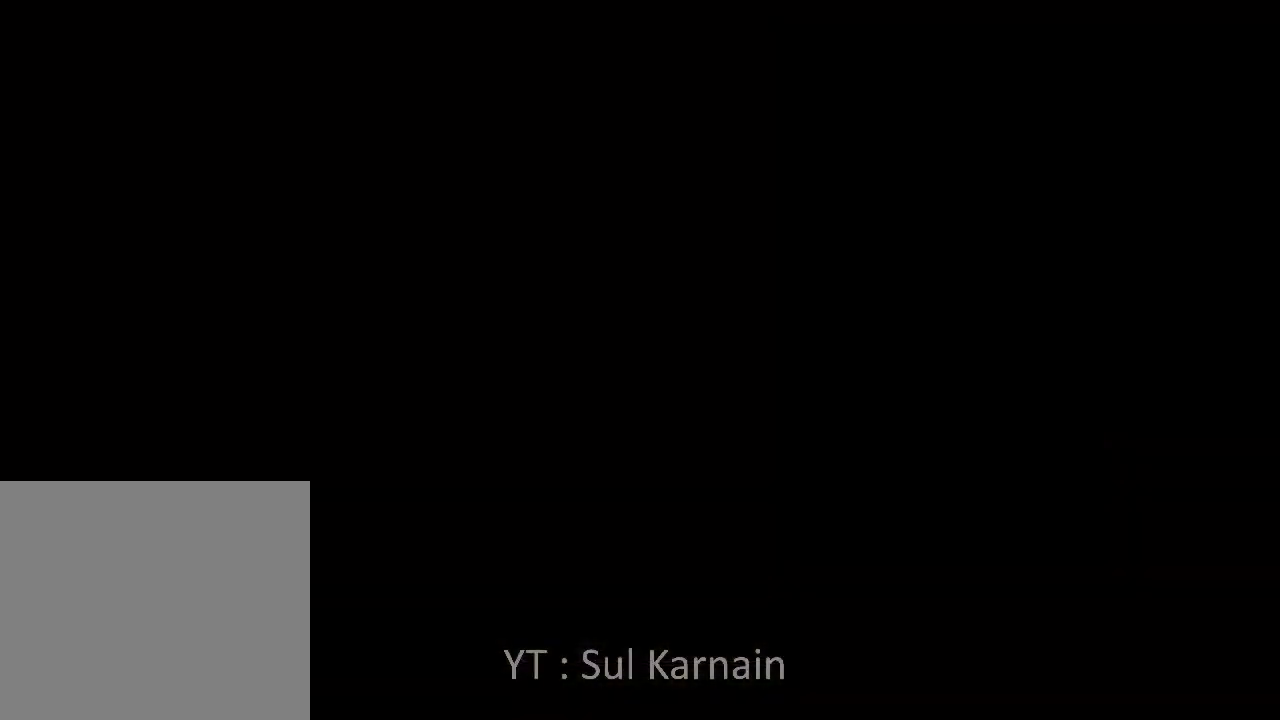
{"buttons": [], "left_stick": "up", "right_stick": "left", "events": [[83, "right_stick", "right"], [183, "R1", "down"], [283, "R1", "up"], [283, "right_stick", "center"], [300, "left_stick", "up-right"], [467, "left_stick", "up"], [467, "right_stick", "left"]]}
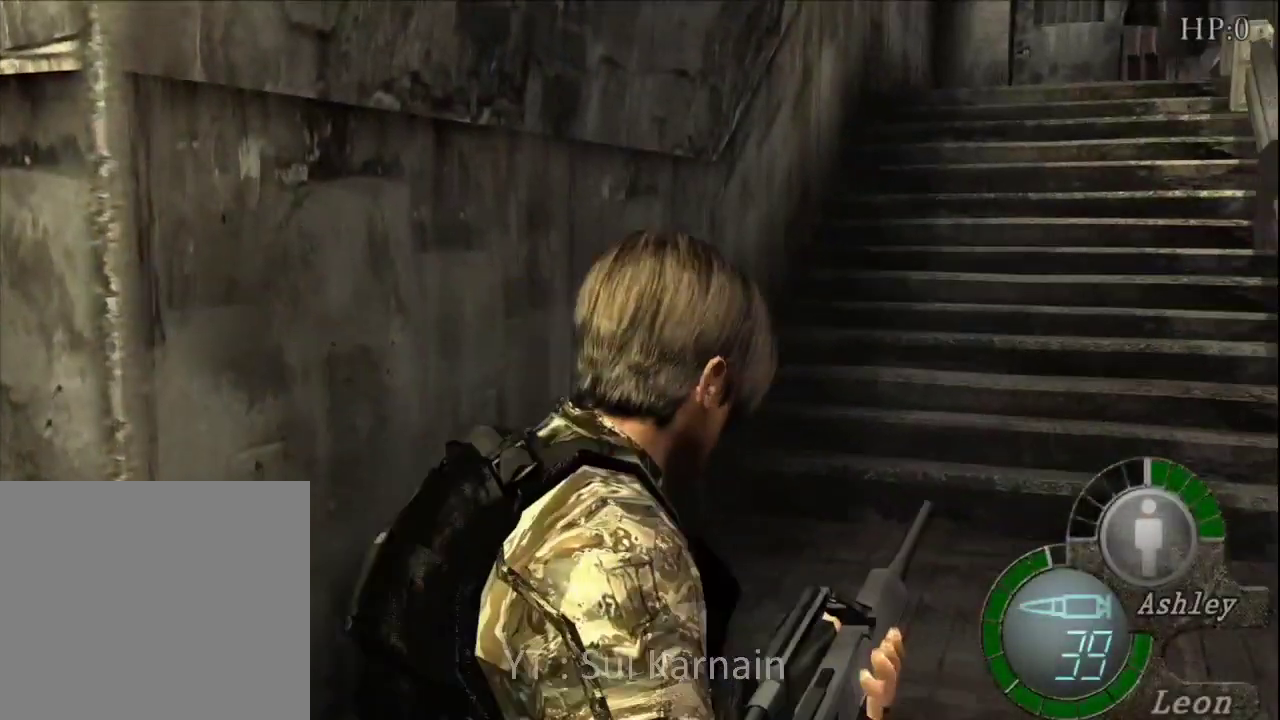
{"buttons": [], "left_stick": "up-left", "right_stick": "left", "events": [[200, "left_stick", "up-left"], [400, "R1", "down"], [483, "R1", "up"]]}
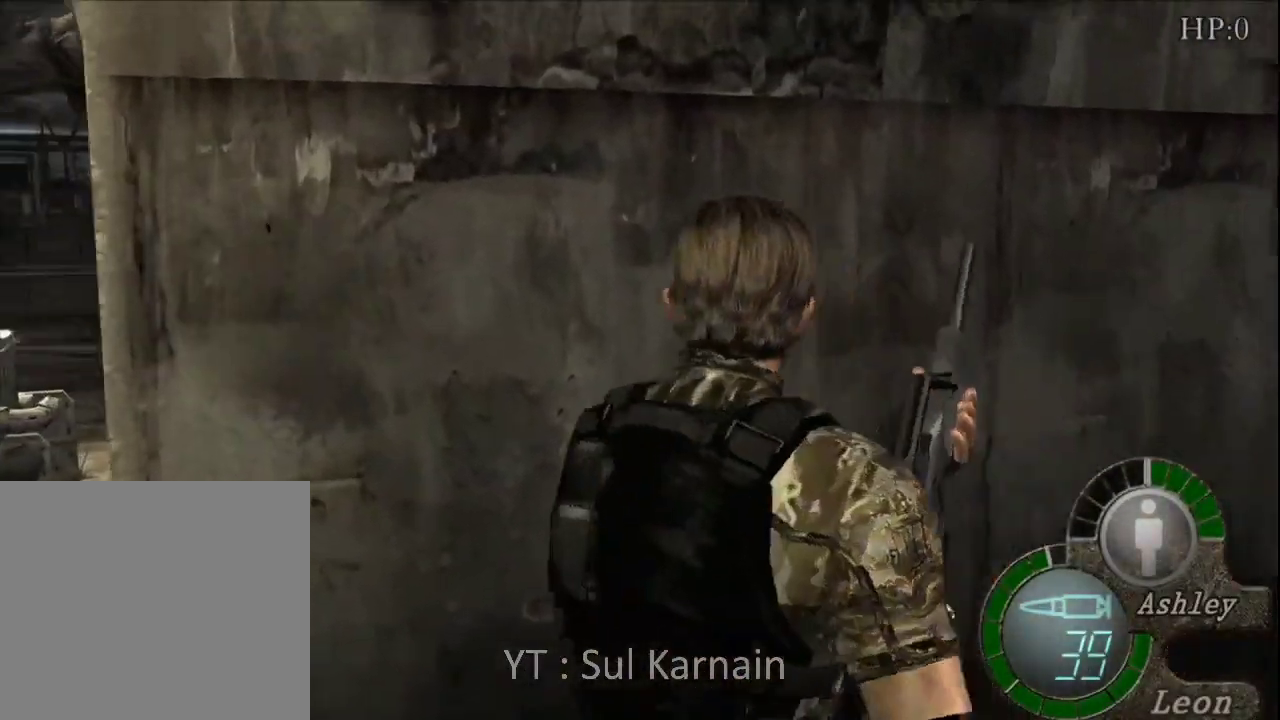
{"buttons": [], "left_stick": "center", "right_stick": "center", "events": [[33, "R1", "down"], [83, "left_stick", "left"], [133, "R1", "up"], [183, "right_stick", "center"], [217, "left_stick", "down-left"], [483, "left_stick", "center"]]}
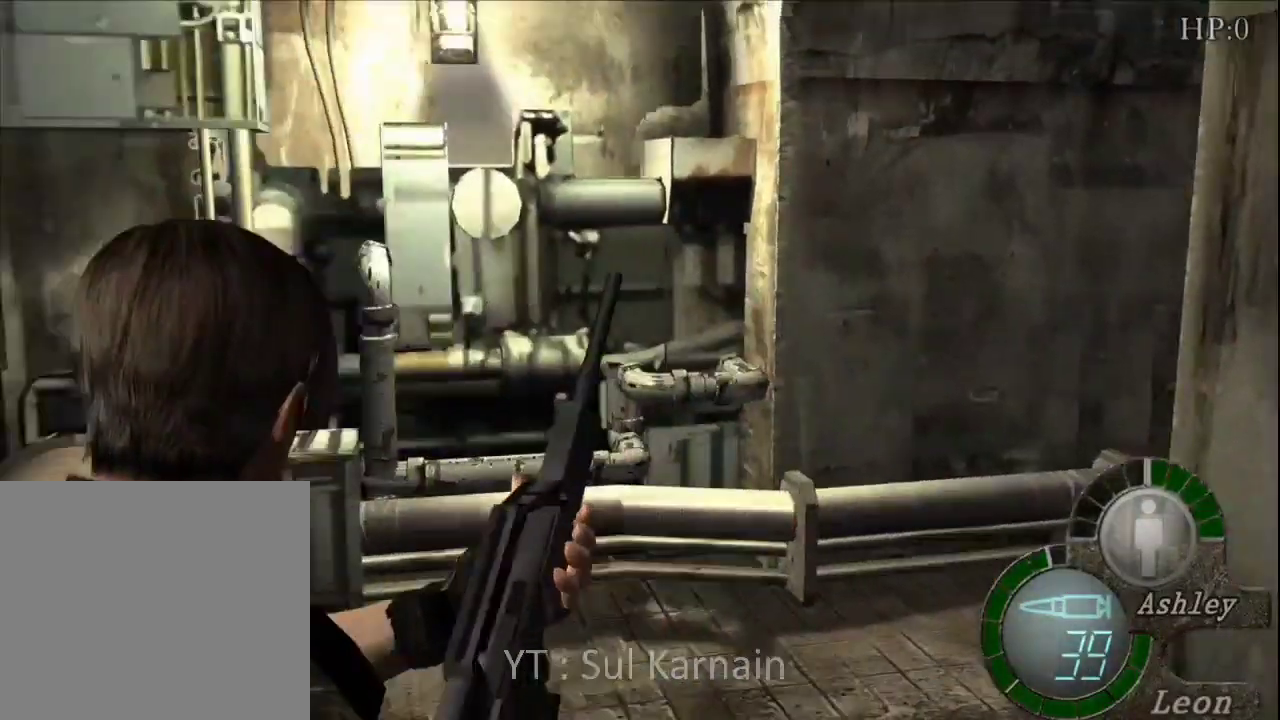
{"buttons": [], "left_stick": "center", "right_stick": "center", "events": [[200, "START", "down"], [317, "START", "up"], [417, "DPAD_DOWN", "down"], [483, "DPAD_DOWN", "up"]]}
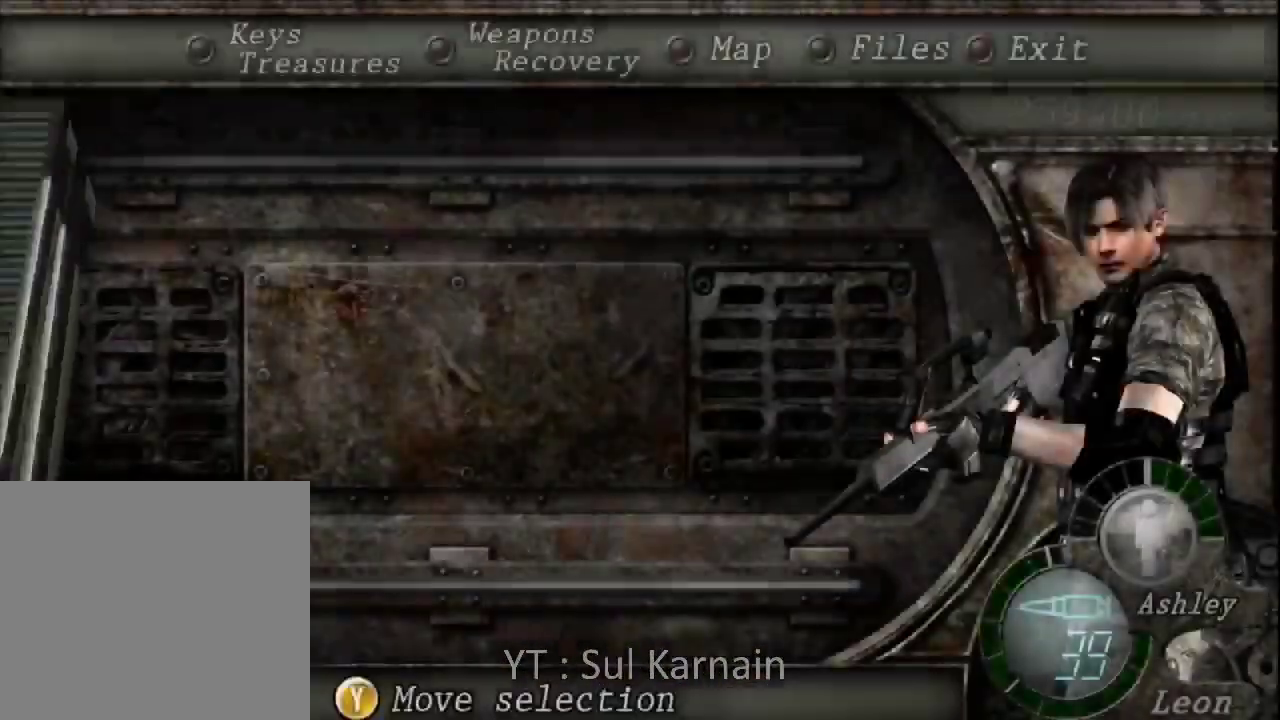
{"buttons": ["DPAD_RIGHT"], "left_stick": "center", "right_stick": "center", "events": [[67, "DPAD_DOWN", "down"], [150, "DPAD_DOWN", "up"], [250, "DPAD_DOWN", "down"], [333, "DPAD_DOWN", "up"], [483, "DPAD_RIGHT", "down"]]}
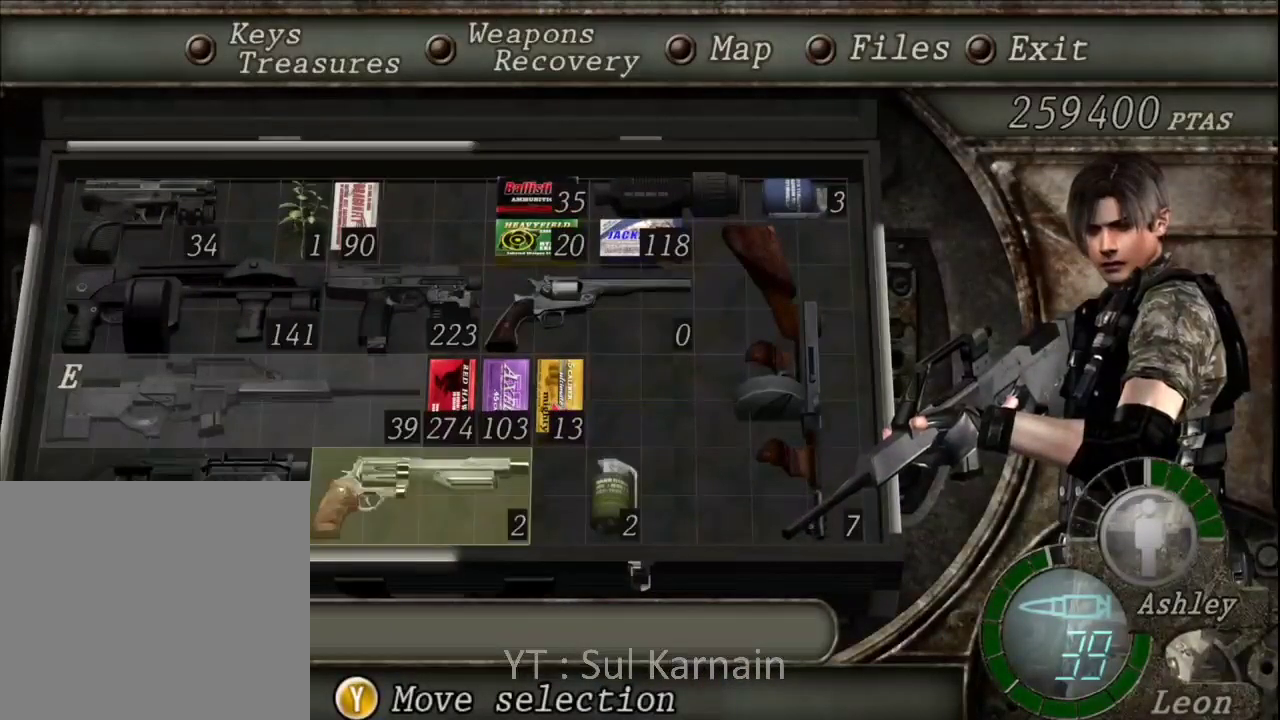
{"buttons": [], "left_stick": "center", "right_stick": "center", "events": [[50, "DPAD_RIGHT", "up"], [83, "A", "down"], [183, "A", "up"], [233, "A", "down"], [317, "A", "up"], [400, "B", "down"], [450, "B", "up"]]}
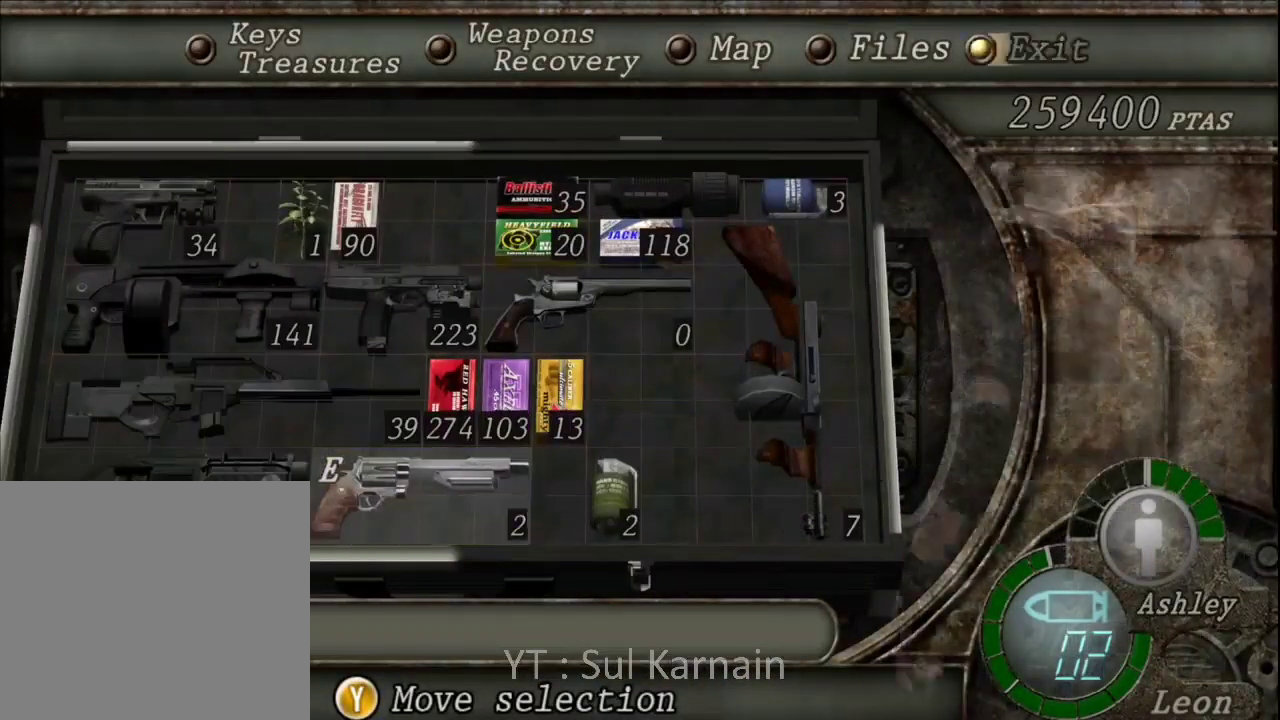
{"buttons": [], "left_stick": "up", "right_stick": "right", "events": [[17, "B", "down"], [100, "B", "up"], [117, "left_stick", "up"], [300, "right_stick", "right"]]}
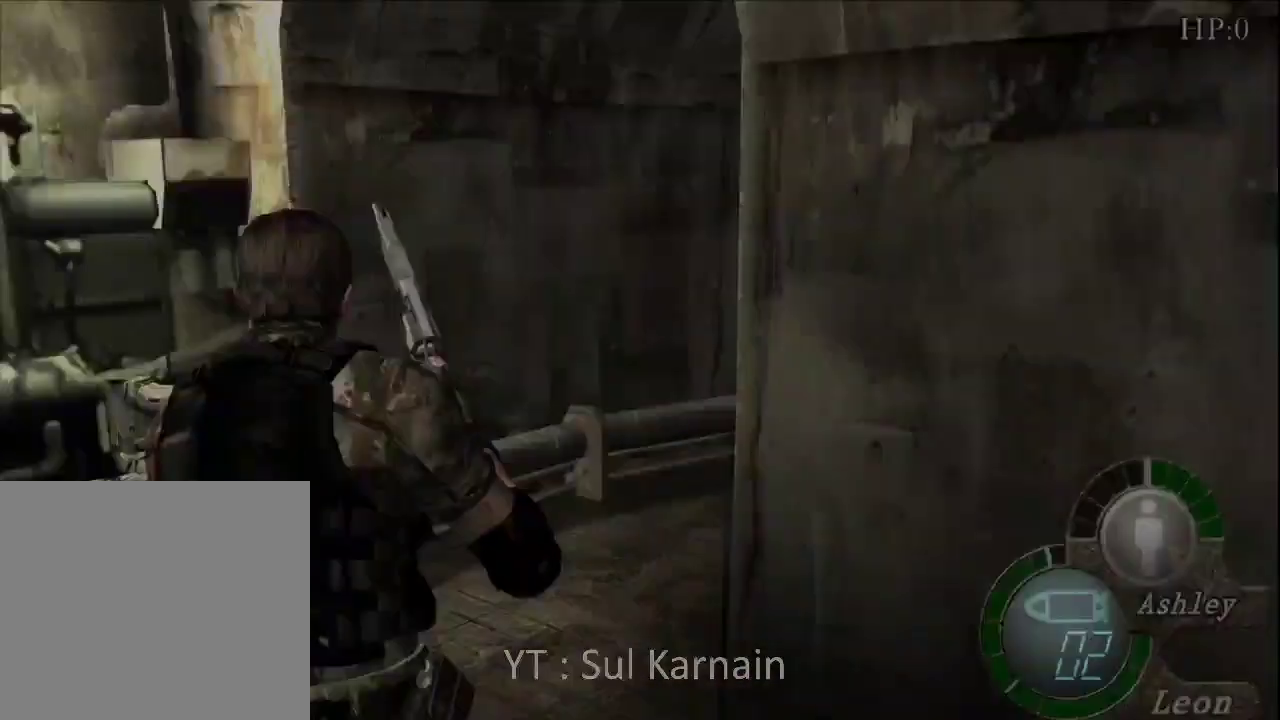
{"buttons": ["R1"], "left_stick": "center", "right_stick": "center", "events": [[333, "R1", "down"], [400, "left_stick", "center"], [417, "right_stick", "center"]]}